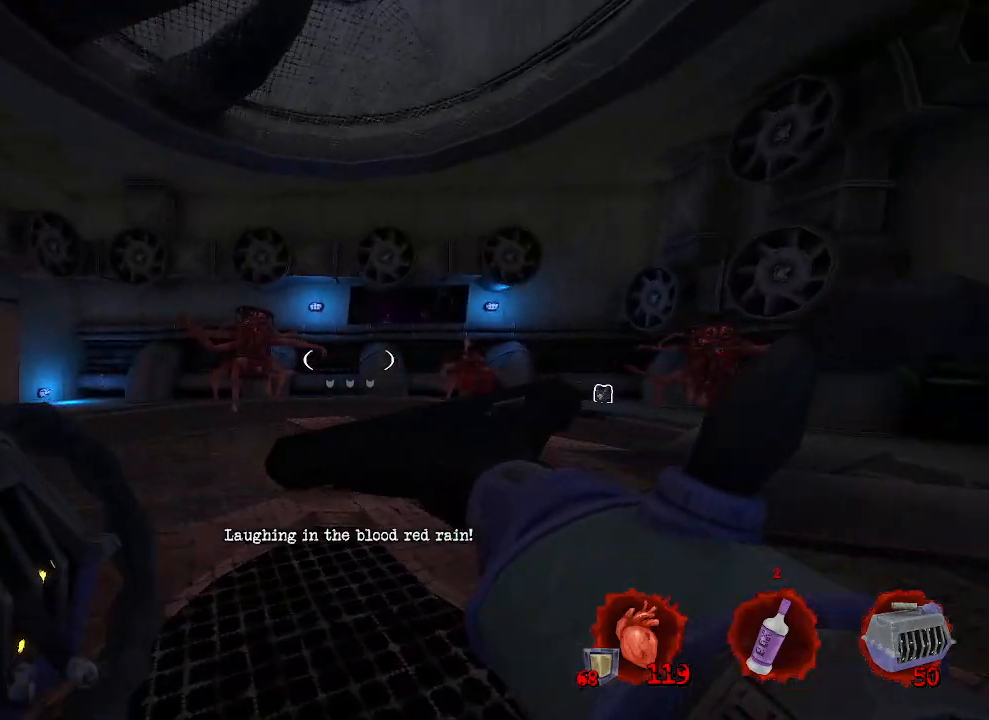
Gameplay with keyboard and mouse; each line is a JSON object with the keys and mouse buttons held at the frame after it. "events" lists presses ("down") and releases ("up") of "1", "2", "a", "b", "c", "ctrl", "d", "e", "f", "g", "q", "r", "s", "shift", "space", "tab", "v", "w", "x", "z", "mouse_left", "mouse_wheel", "mouse_right", "mouse_mb4" and "mouse_mb5" between this image and that frame as [ms after this image, input, new state], when the widget could be followed in between. "mouse_left", "mouse_wheel", "mouse_right", "mouse_mb4", "mouse_mb5" = the "left", "wheel", "right", "mb4", "mb5" buttons of the "mouse" list. No other keys are recorded. "wheel" means that the mouse wheel is clicked or scrolled. Not read: mouse_move.
{"keys": ["q"], "mouse": [], "events": [[233, "mouse_left", "down"], [317, "mouse_left", "up"], [317, "z", "up"]]}
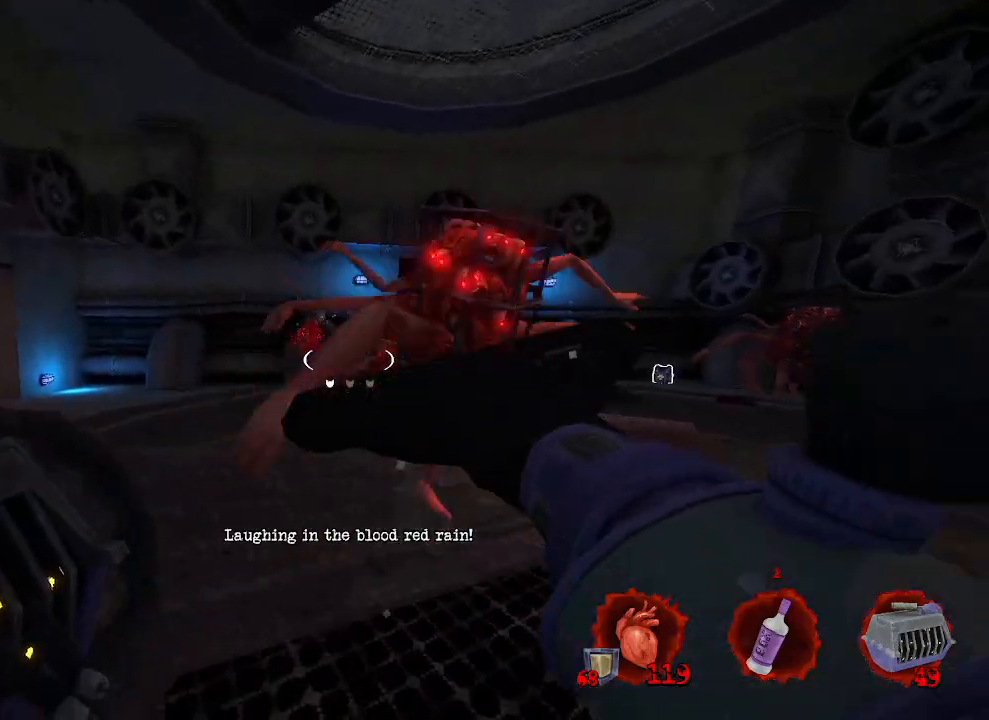
{"keys": ["q", "z"], "mouse": [], "events": [[67, "z", "down"], [233, "z", "up"], [433, "z", "down"]]}
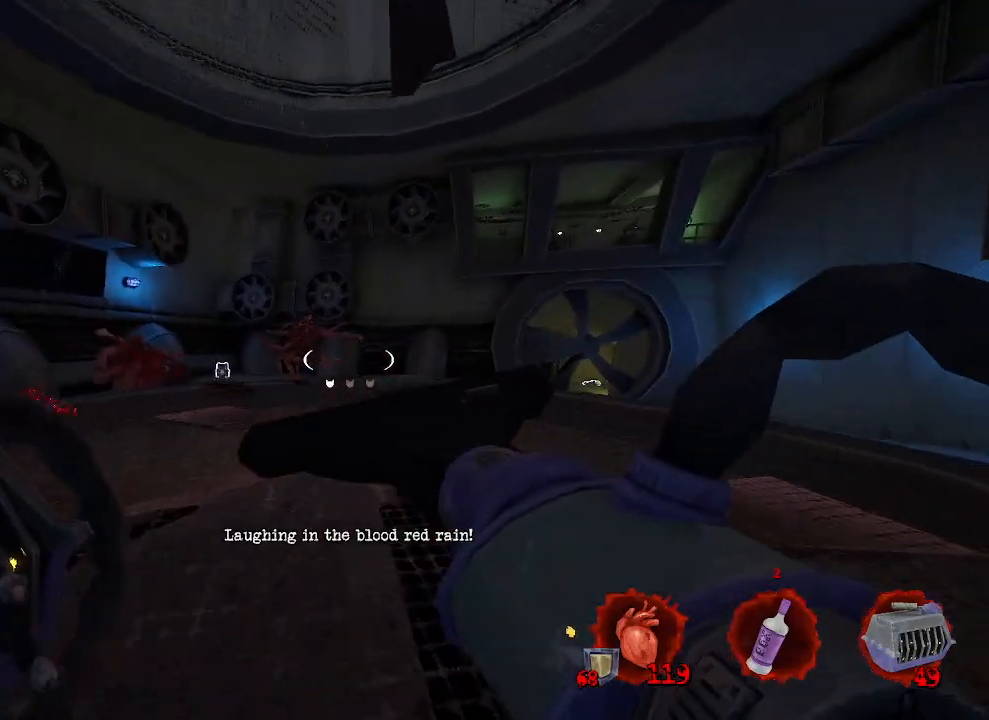
{"keys": ["q"], "mouse": [], "events": [[250, "mouse_left", "down"], [350, "mouse_left", "up"], [450, "z", "up"]]}
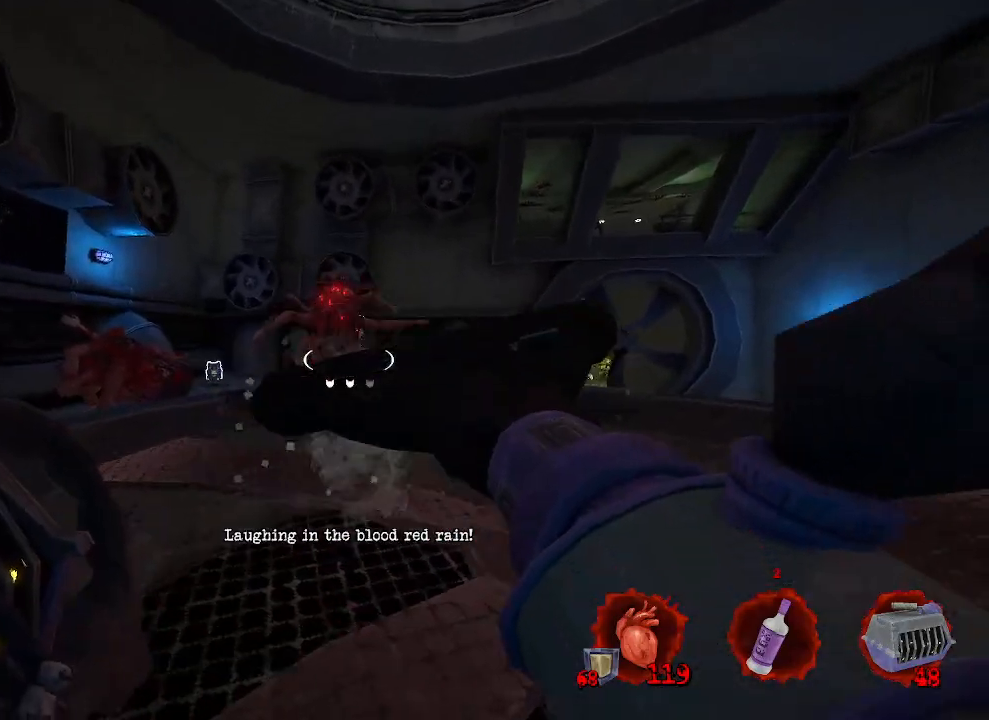
{"keys": ["q"], "mouse": [], "events": [[233, "s", "down"], [283, "mouse_right", "down"], [367, "s", "up"], [417, "mouse_right", "up"]]}
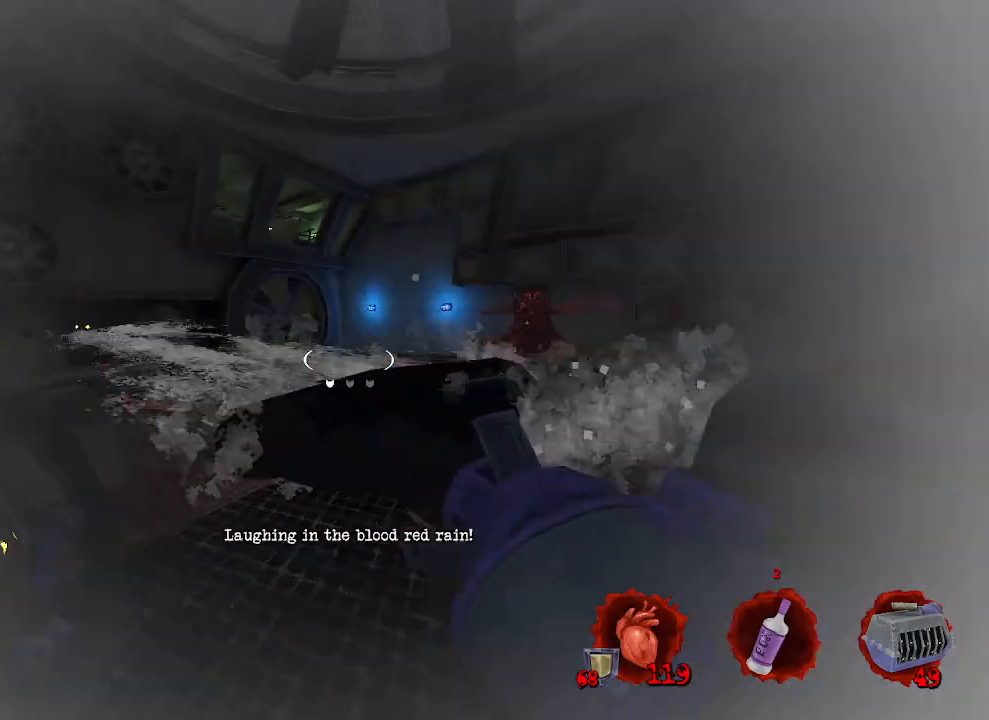
{"keys": ["q", "z"], "mouse": [], "events": [[150, "z", "down"]]}
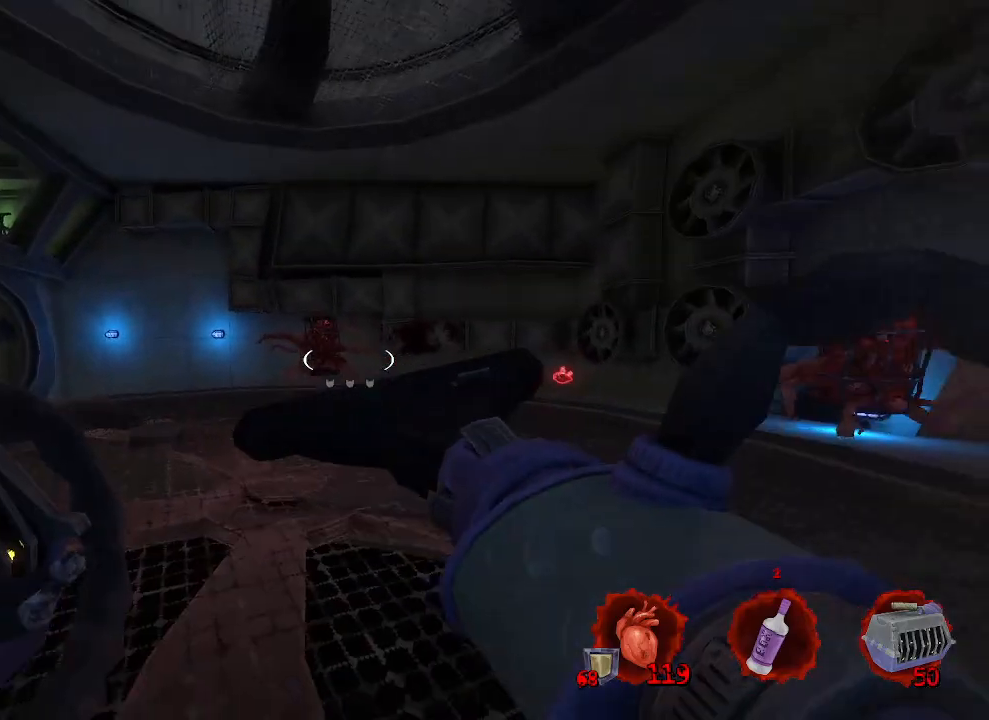
{"keys": ["q"], "mouse": [], "events": [[117, "mouse_left", "down"], [267, "mouse_left", "up"], [400, "z", "up"]]}
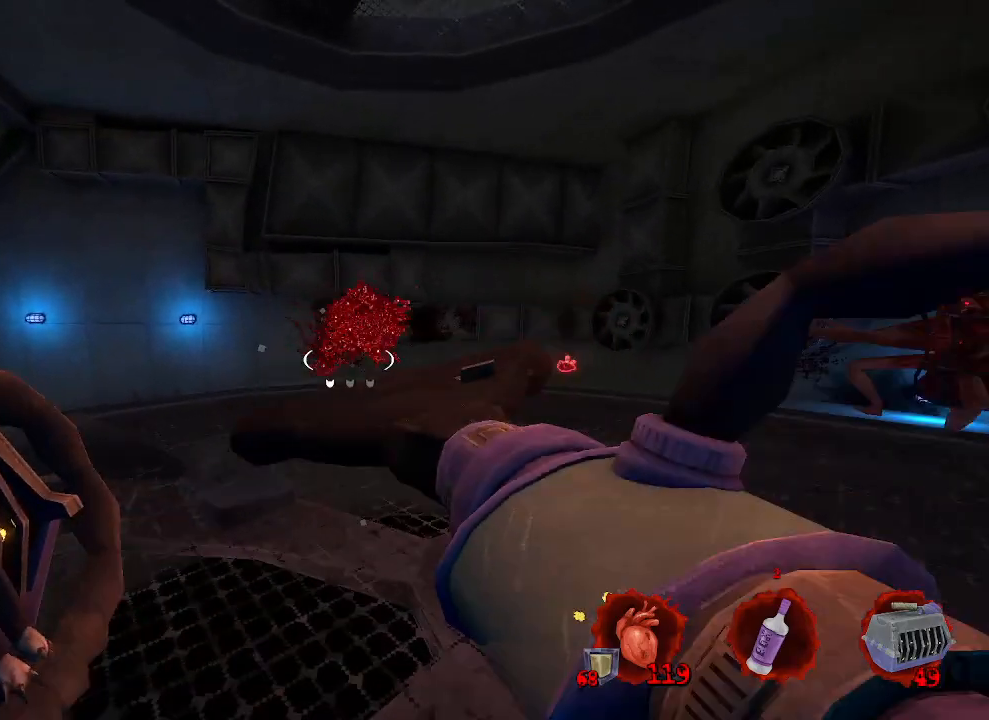
{"keys": ["q"], "mouse": [], "events": []}
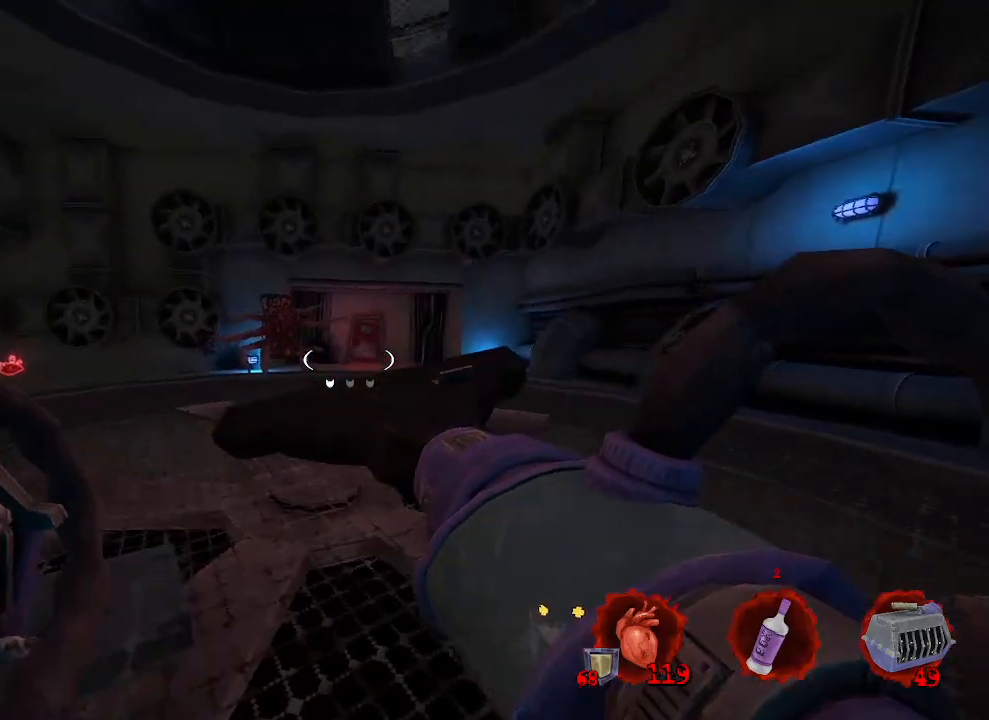
{"keys": ["q", "s"], "mouse": ["left"], "events": [[17, "z", "down"], [50, "z", "up"], [283, "s", "down"], [483, "mouse_left", "down"]]}
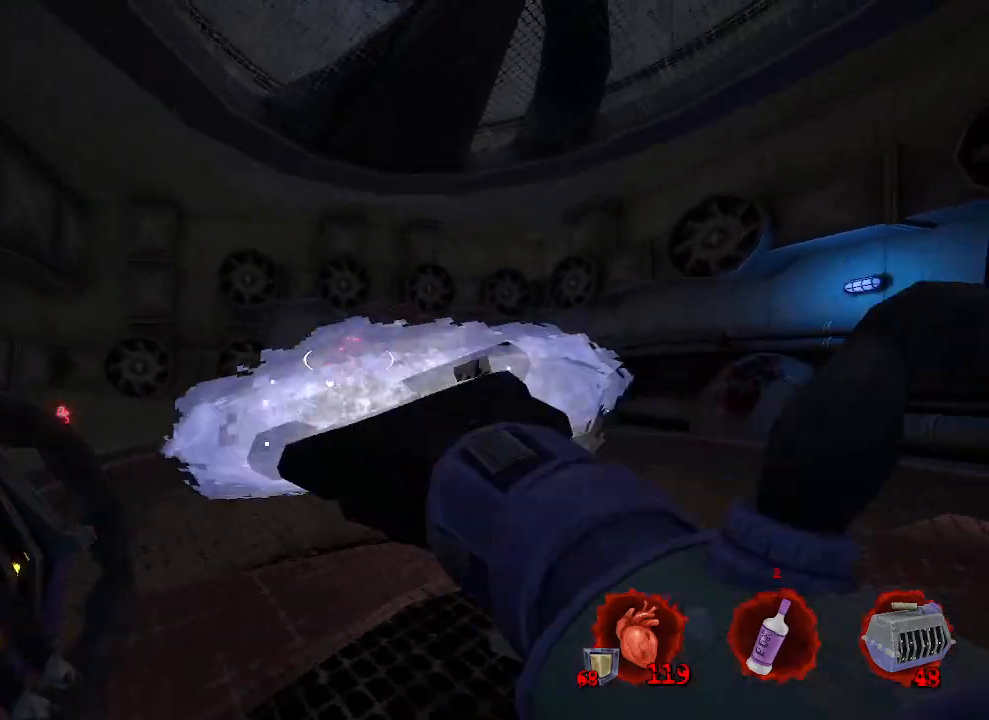
{"keys": ["q", "z"], "mouse": [], "events": [[83, "mouse_left", "up"], [167, "s", "up"], [500, "z", "down"]]}
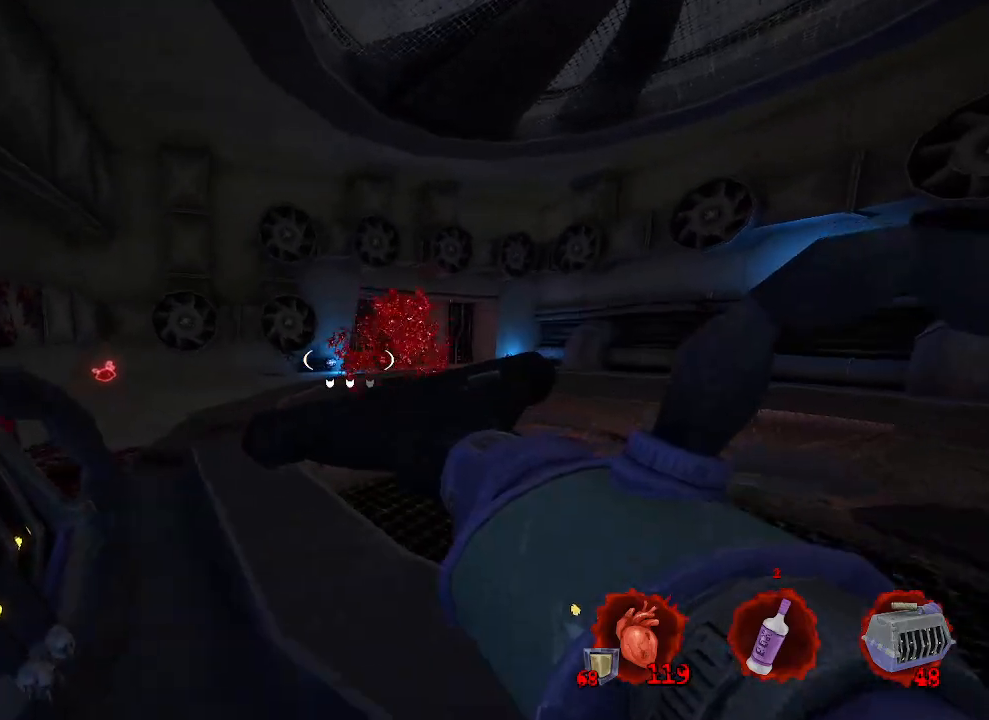
{"keys": ["z"], "mouse": [], "events": [[50, "mouse_right", "down"], [133, "mouse_right", "up"], [183, "q", "up"]]}
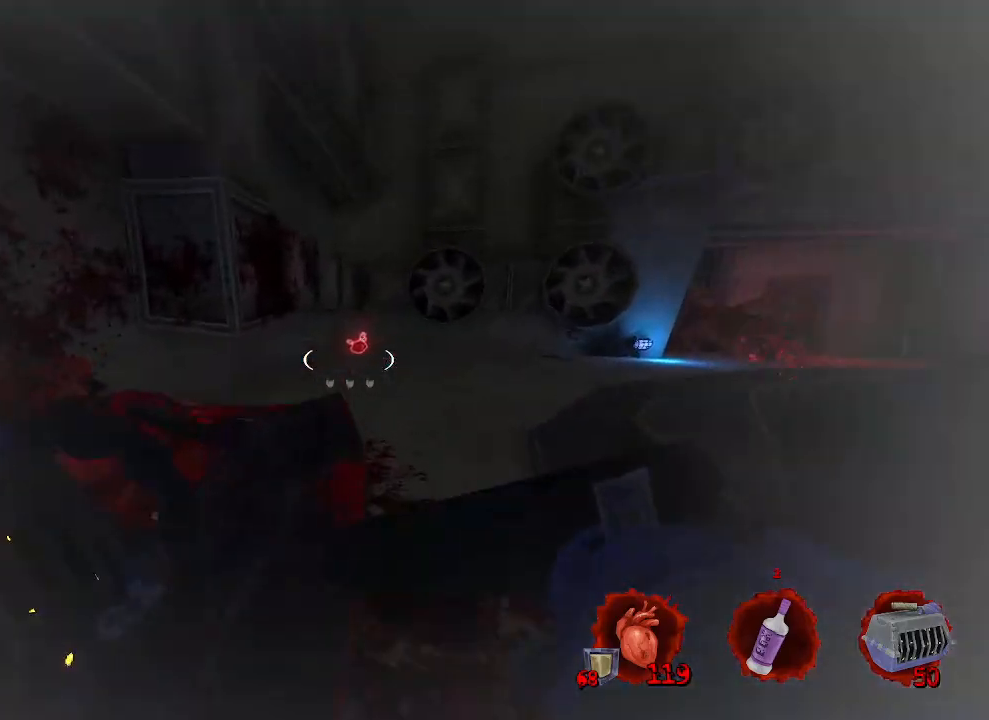
{"keys": ["space", "z"], "mouse": [], "events": [[200, "ctrl", "down"], [233, "space", "down"], [333, "ctrl", "up"]]}
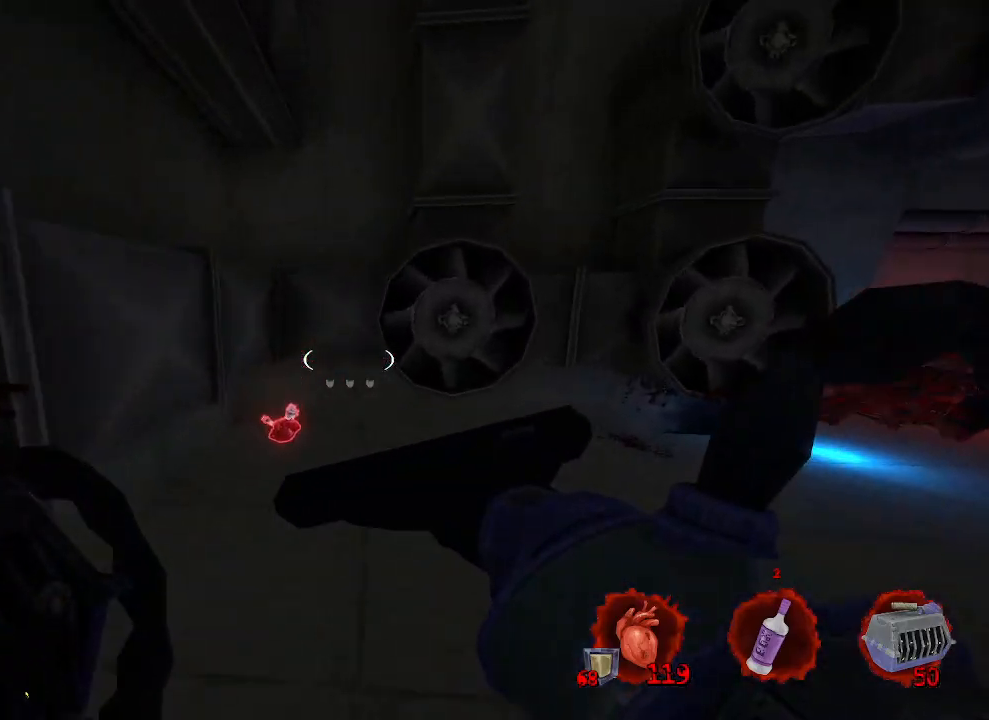
{"keys": ["d"], "mouse": [], "events": [[17, "q", "down"], [17, "space", "up"], [217, "z", "up"], [500, "d", "down"], [500, "q", "up"]]}
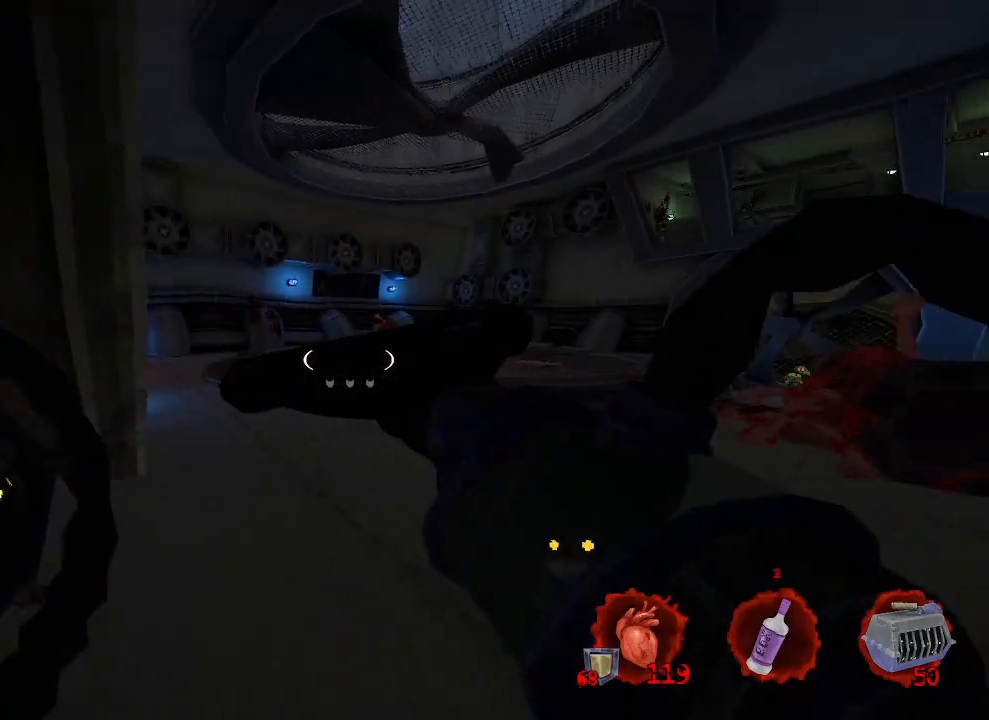
{"keys": ["z"], "mouse": [], "events": [[233, "z", "down"], [267, "d", "up"]]}
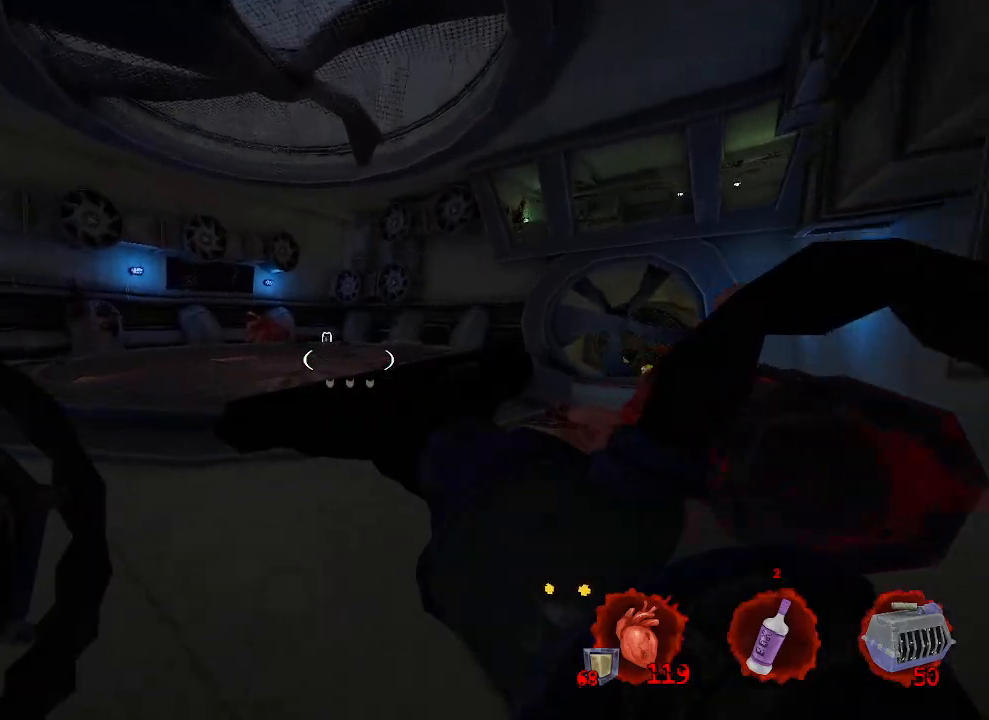
{"keys": ["d", "space", "z"], "mouse": [], "events": [[17, "ctrl", "down"], [67, "space", "down"], [200, "ctrl", "up"], [383, "d", "down"]]}
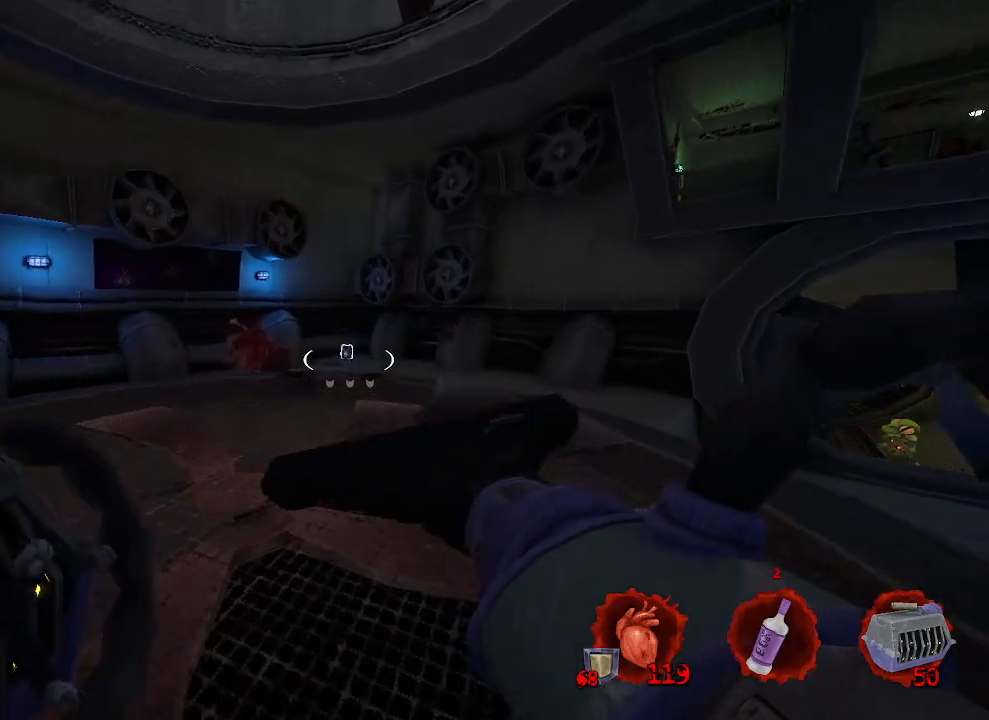
{"keys": ["q", "space", "z"], "mouse": [], "events": [[267, "d", "up"], [267, "q", "down"]]}
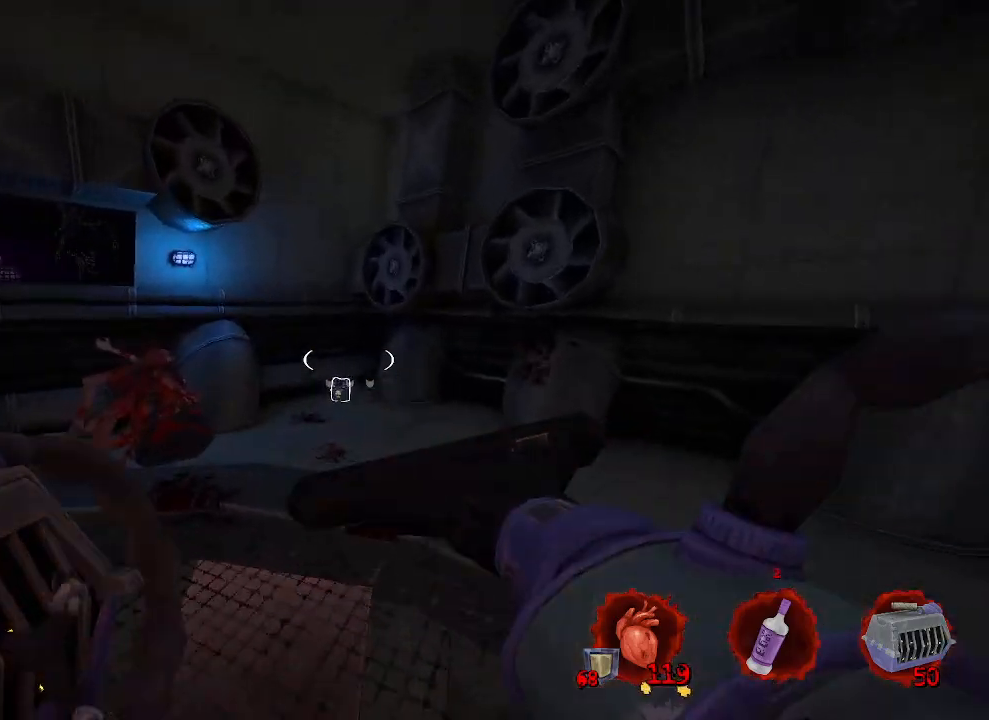
{"keys": ["z"], "mouse": [], "events": [[367, "space", "up"], [467, "q", "up"]]}
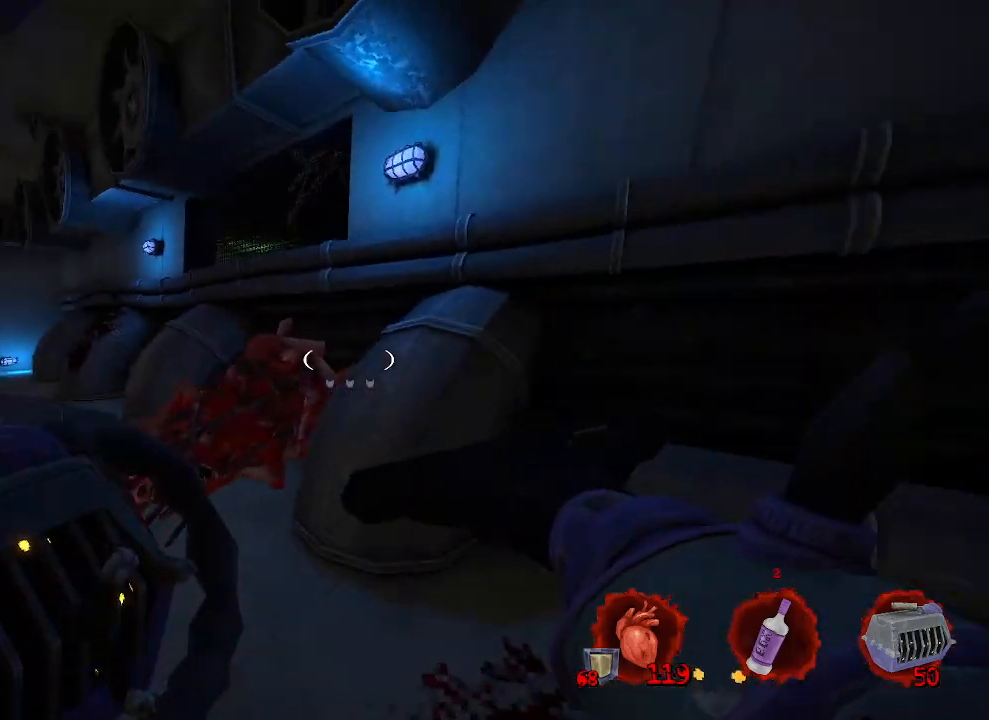
{"keys": ["q", "z"], "mouse": [], "events": [[17, "d", "down"], [67, "z", "up"], [200, "d", "up"], [283, "q", "down"], [483, "z", "down"]]}
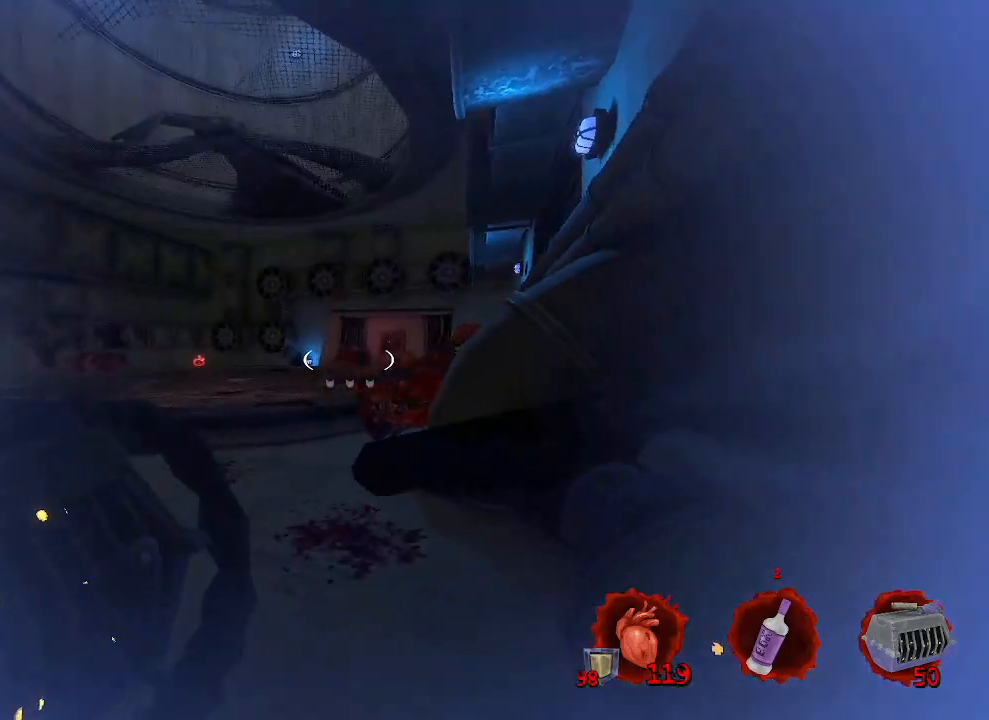
{"keys": ["space", "z"], "mouse": [], "events": [[217, "q", "up"], [350, "ctrl", "down"], [400, "space", "down"], [500, "ctrl", "up"]]}
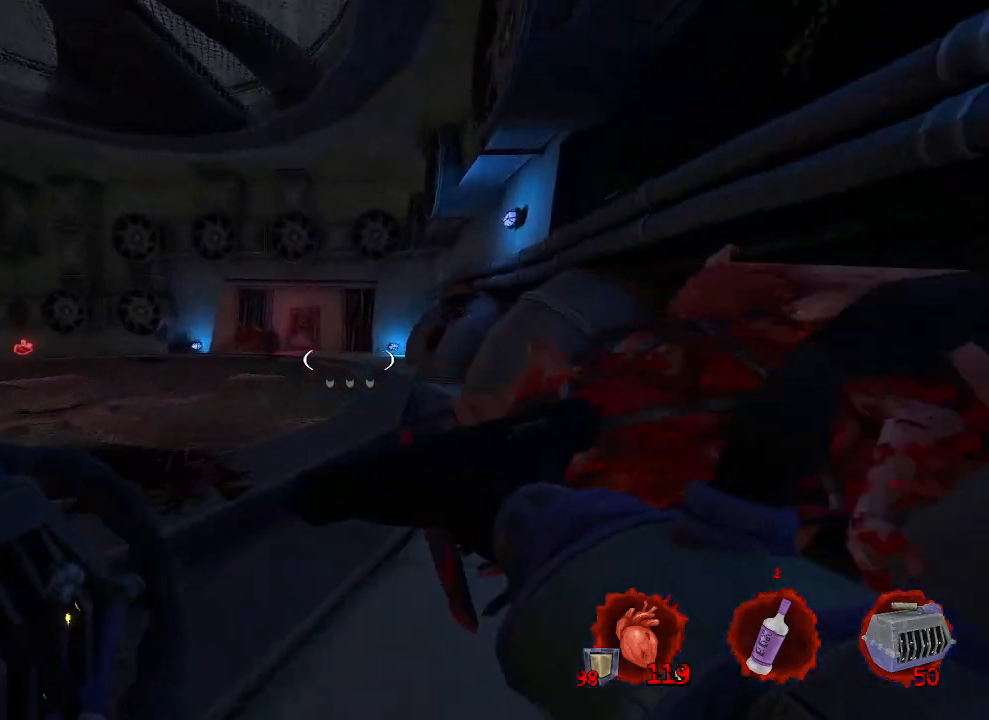
{"keys": [], "mouse": [], "events": [[183, "z", "up"], [233, "space", "up"]]}
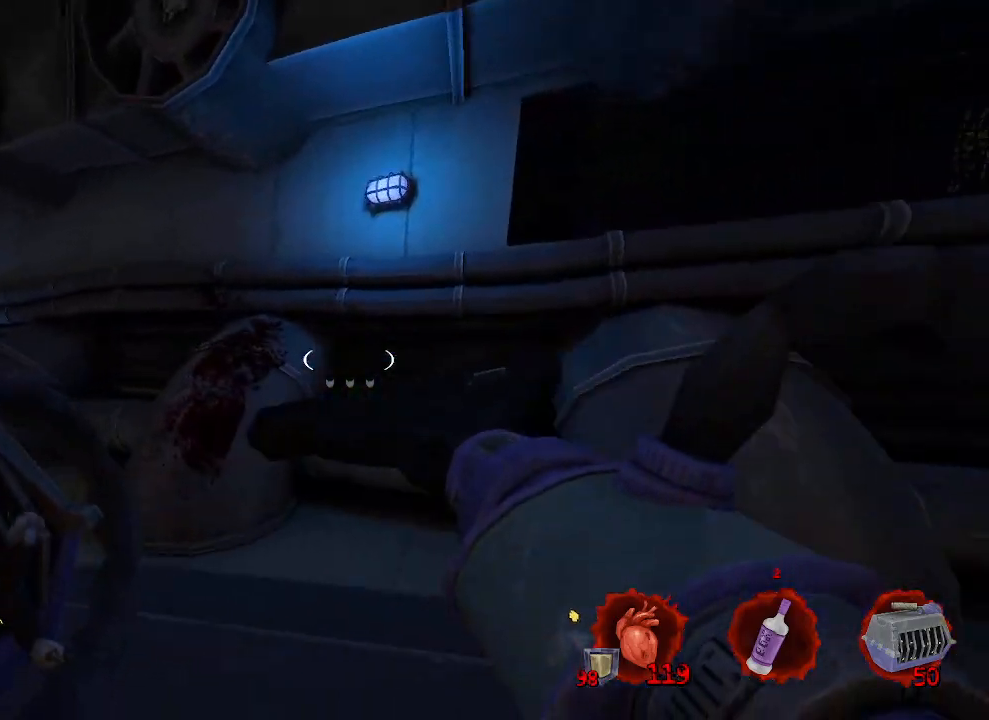
{"keys": ["q"], "mouse": [], "events": [[100, "s", "down"], [200, "q", "down"], [383, "s", "up"]]}
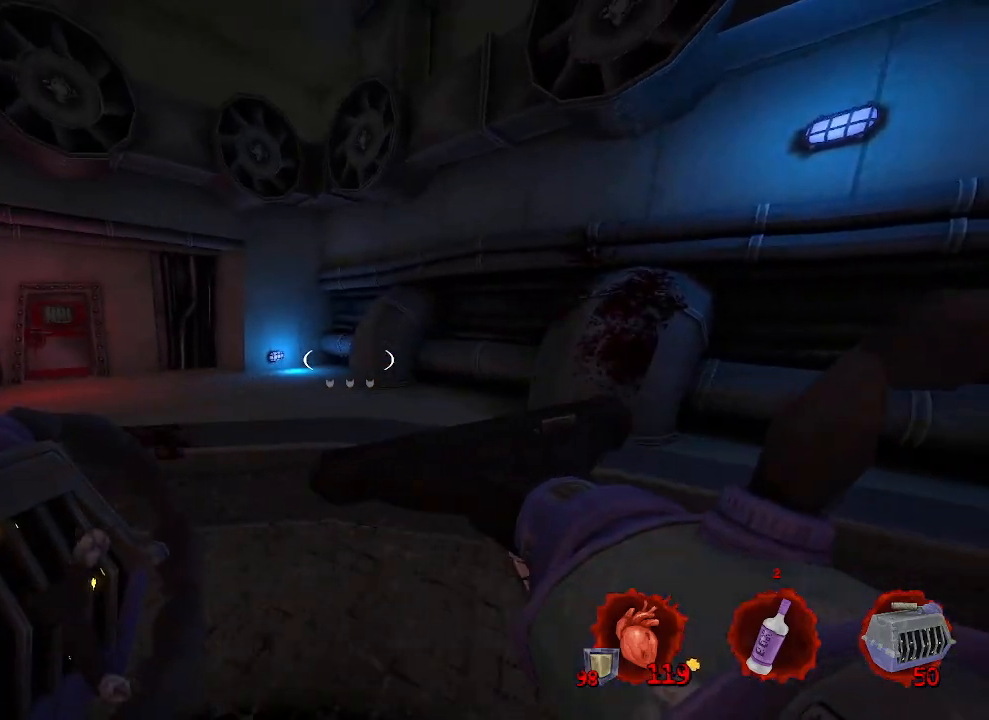
{"keys": ["q", "z"], "mouse": [], "events": [[450, "z", "down"]]}
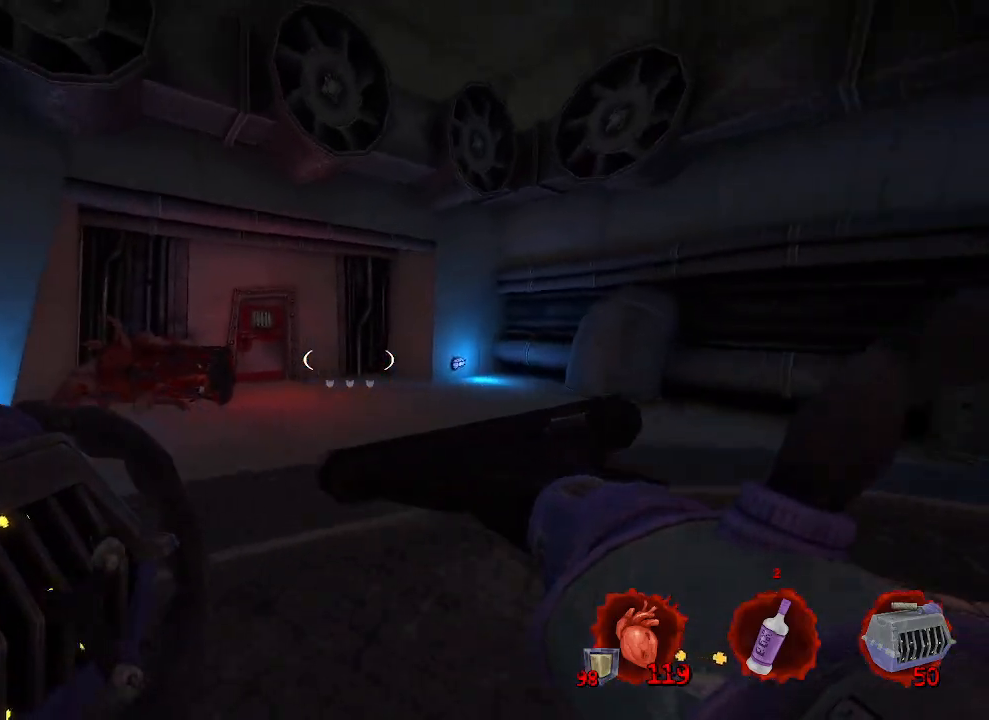
{"keys": ["z"], "mouse": [], "events": [[33, "q", "up"]]}
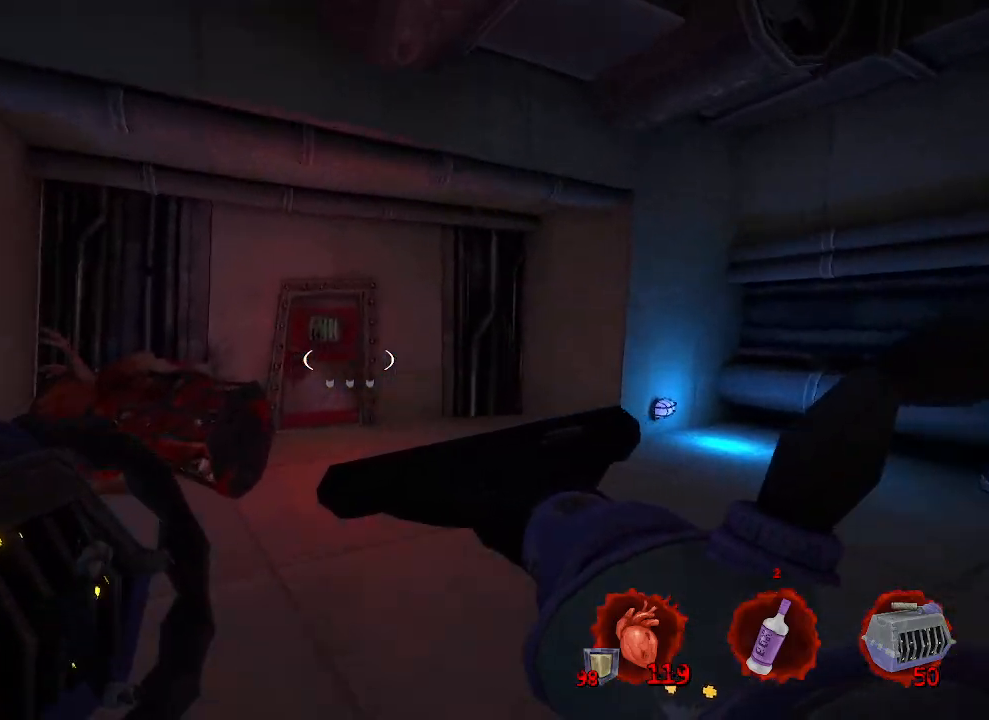
{"keys": ["z"], "mouse": [], "events": []}
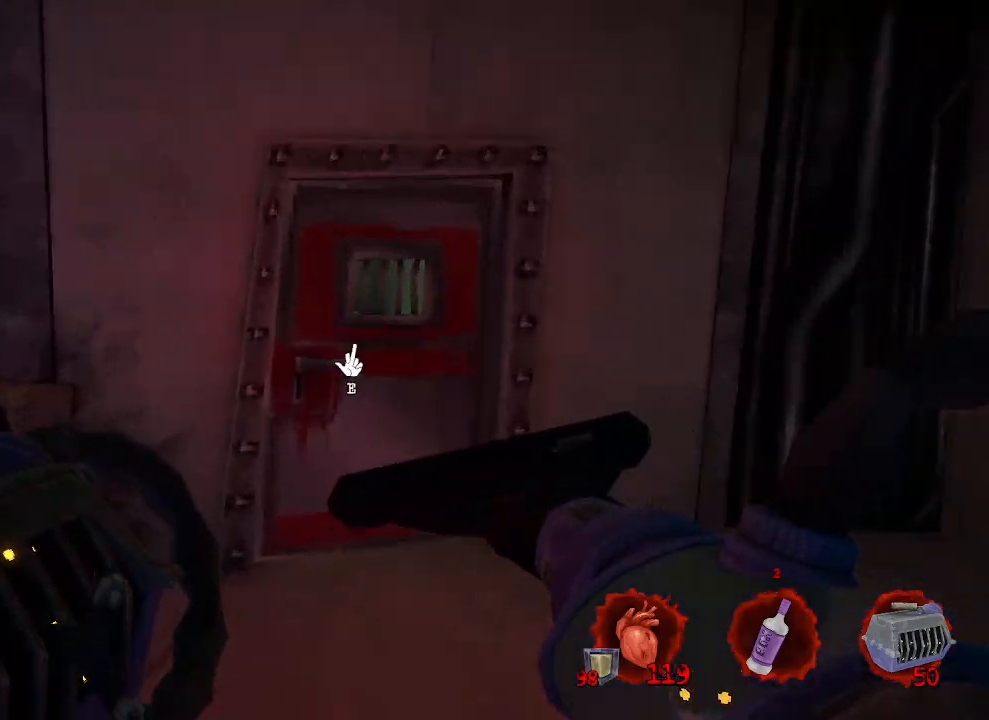
{"keys": ["s"], "mouse": [], "events": [[167, "e", "down"], [167, "z", "up"], [267, "e", "up"], [300, "s", "down"]]}
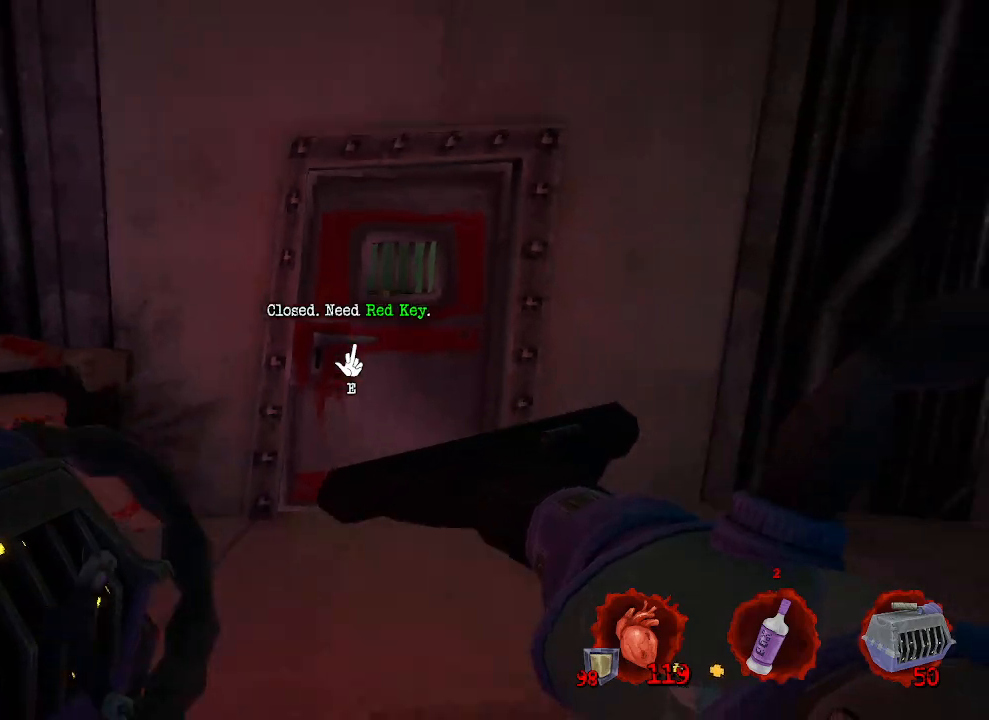
{"keys": ["d", "z"], "mouse": [], "events": [[50, "d", "down"], [133, "s", "up"], [417, "z", "down"]]}
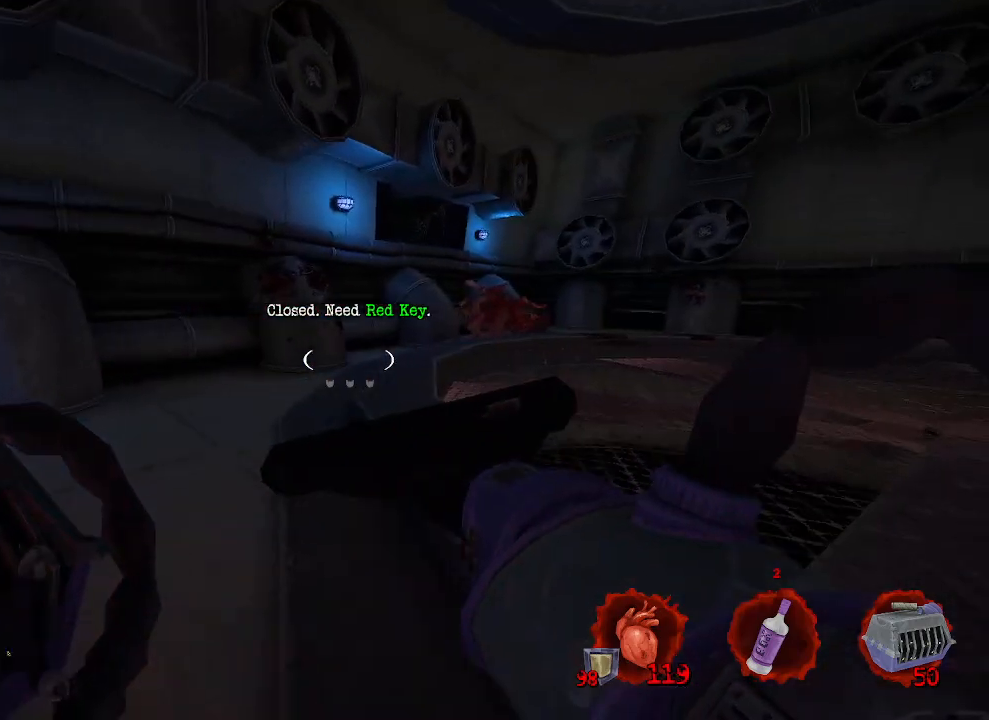
{"keys": ["d", "z"], "mouse": [], "events": []}
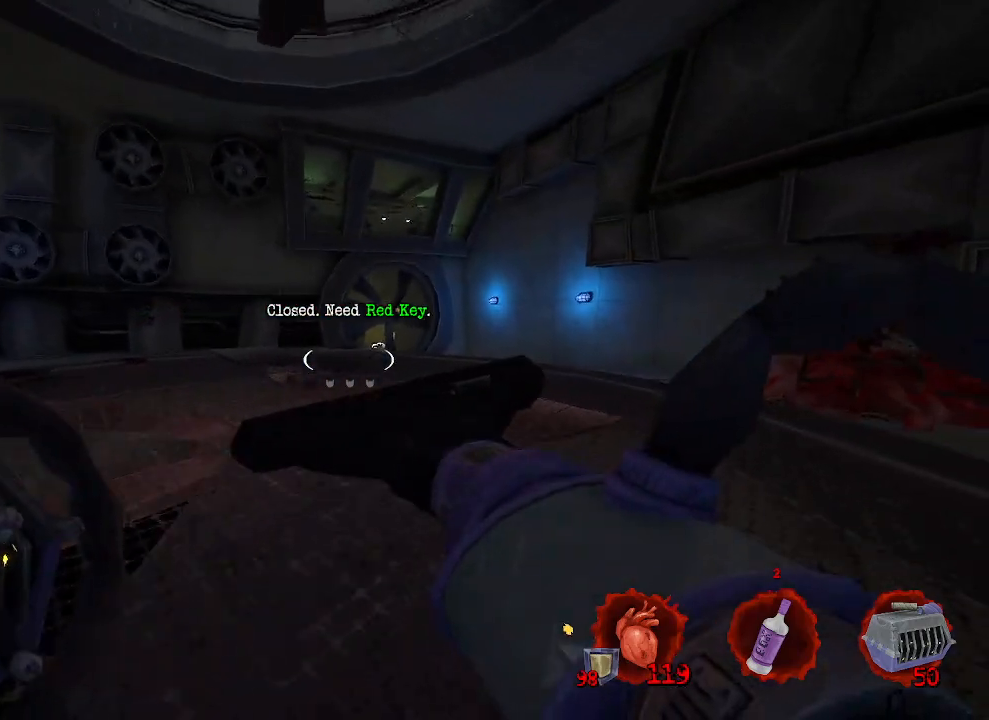
{"keys": ["d", "z"], "mouse": [], "events": []}
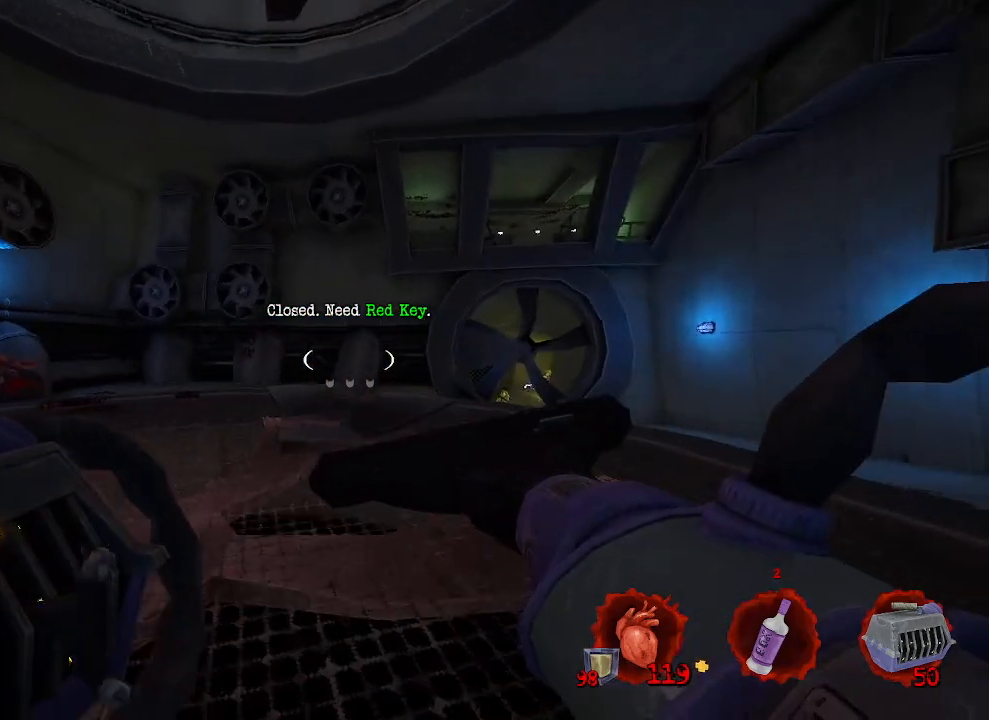
{"keys": ["d", "z"], "mouse": [], "events": []}